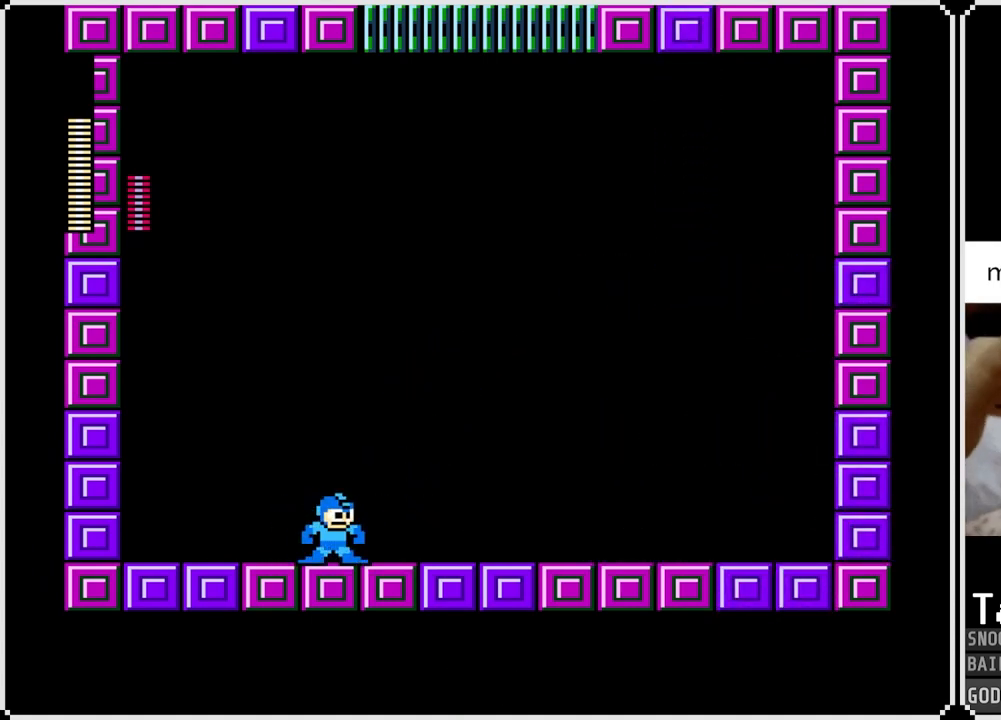
Gameplay with a controller (PlayStation layout); each line is a JSON object with the inputs held at the frame after it. "events" lists button and stick changes between this image and that frame as [ms after this image, input, new state], when the widget could be followed in between.
{"buttons": [], "left_stick": "center", "right_stick": "center", "events": []}
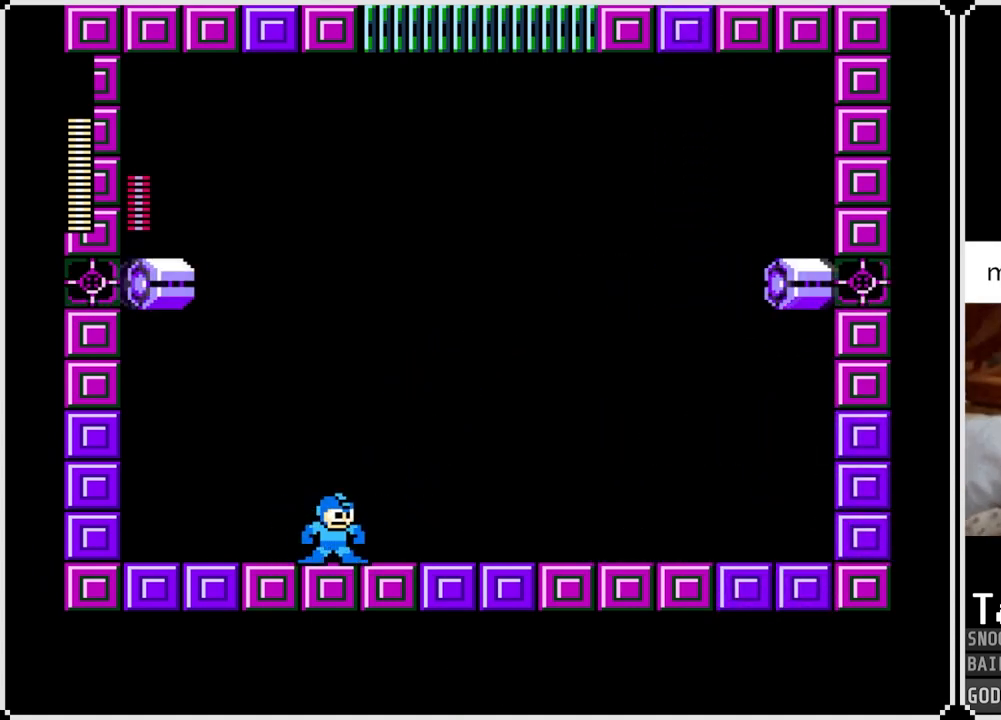
{"buttons": ["DPAD_RIGHT"], "left_stick": "center", "right_stick": "center", "events": [[434, "DPAD_RIGHT", "down"]]}
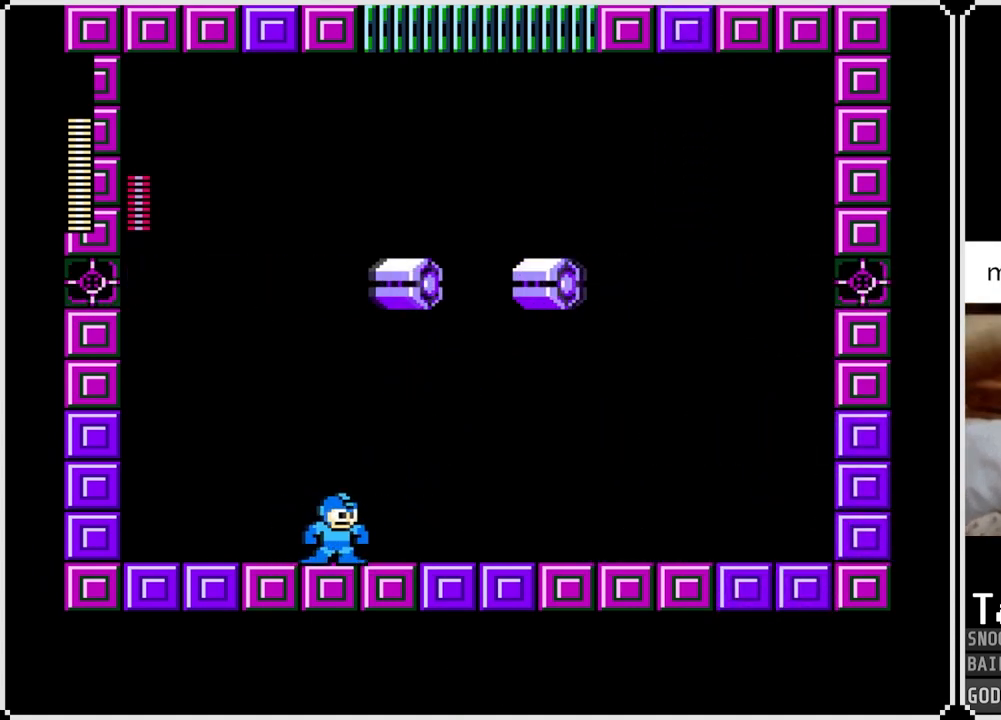
{"buttons": [], "left_stick": "center", "right_stick": "center", "events": [[50, "DPAD_RIGHT", "up"]]}
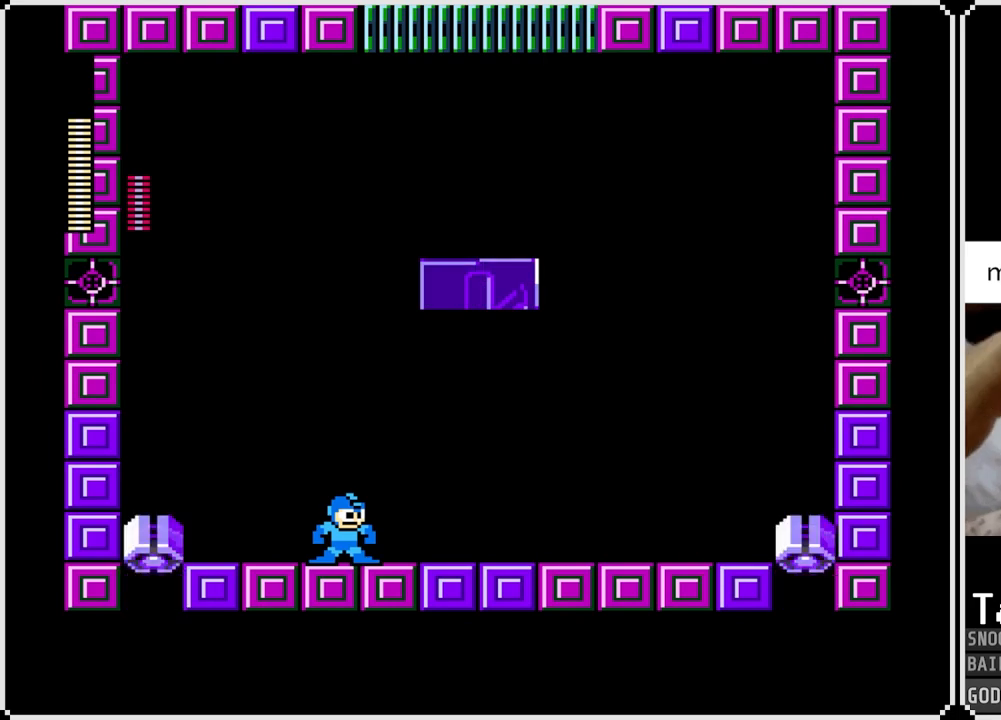
{"buttons": [], "left_stick": "center", "right_stick": "center", "events": []}
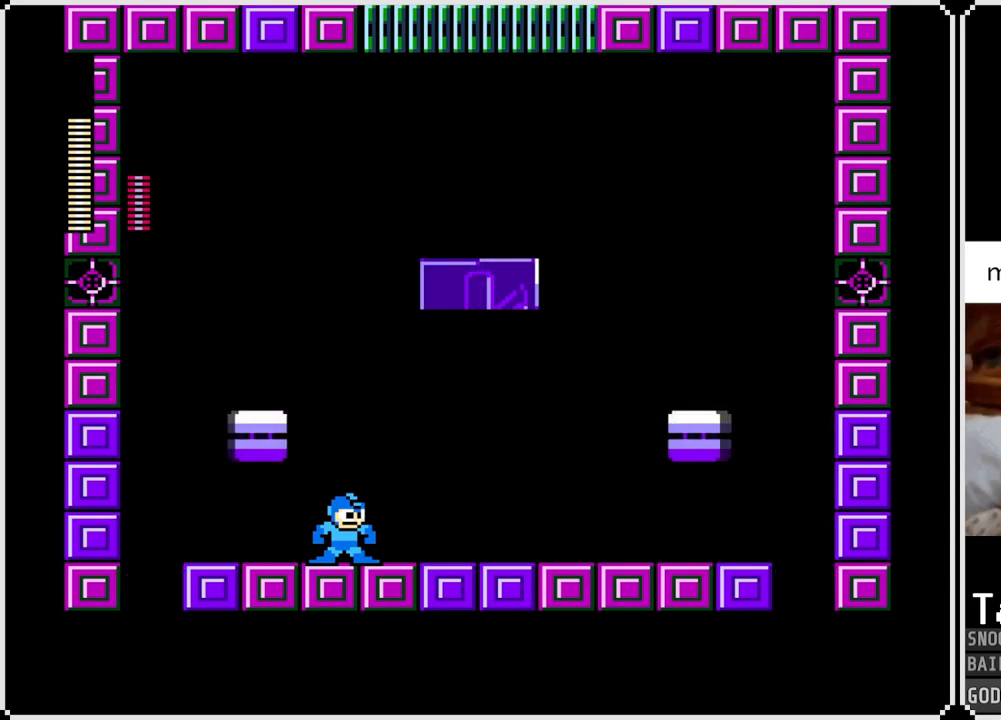
{"buttons": ["DPAD_RIGHT"], "left_stick": "center", "right_stick": "center", "events": [[184, "DPAD_LEFT", "down"], [367, "DPAD_LEFT", "up"], [417, "DPAD_RIGHT", "down"]]}
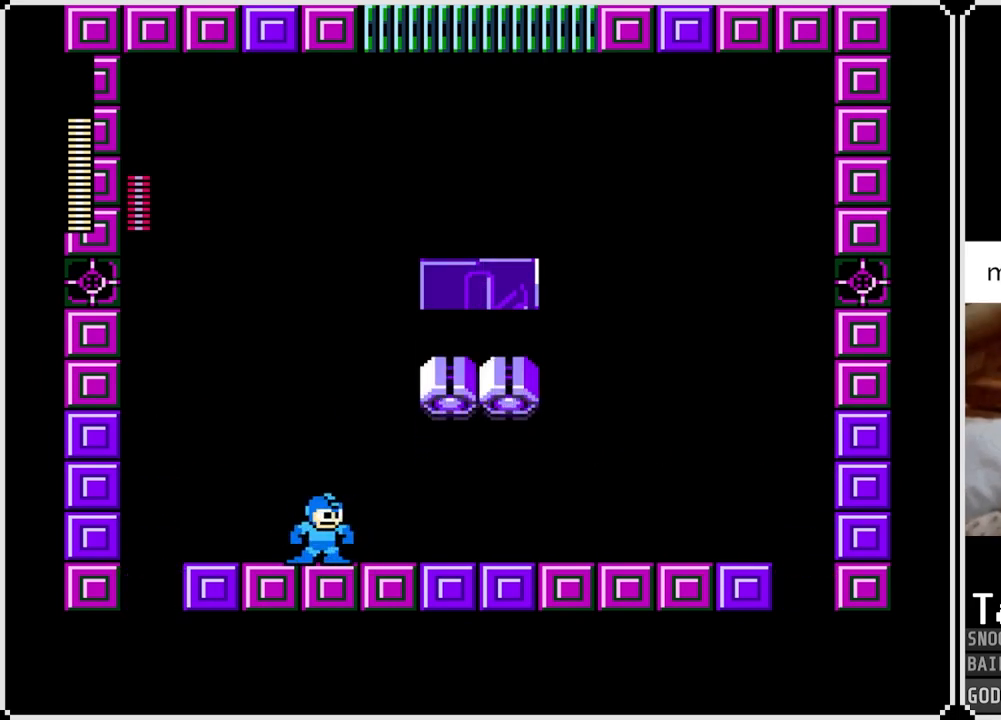
{"buttons": ["DPAD_RIGHT"], "left_stick": "center", "right_stick": "center", "events": [[83, "DPAD_RIGHT", "up"], [467, "DPAD_RIGHT", "down"]]}
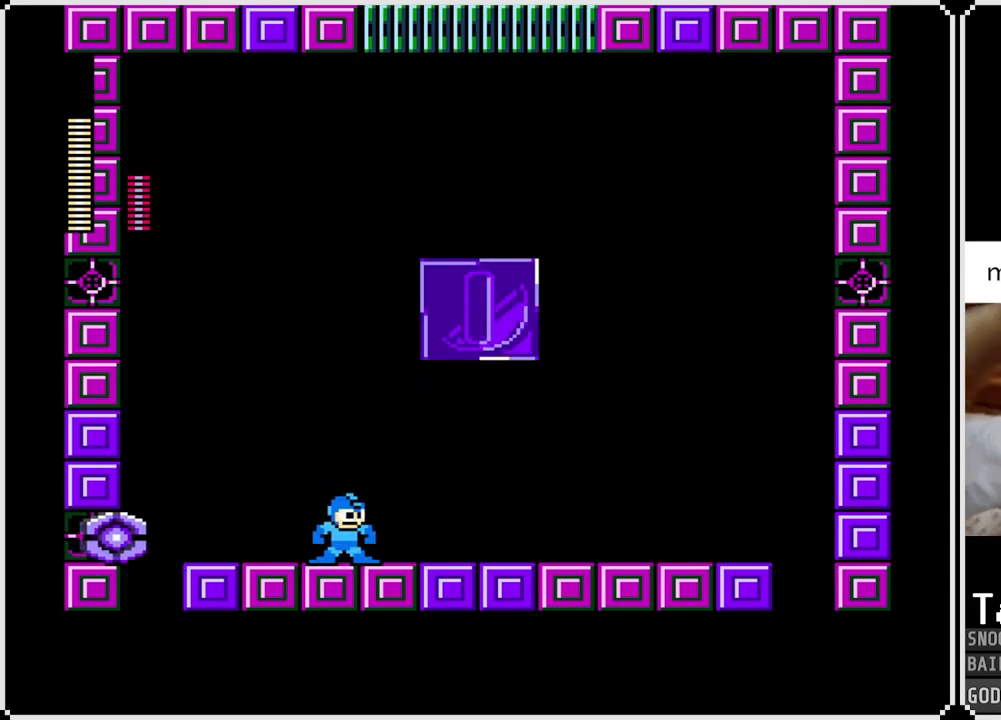
{"buttons": [], "left_stick": "center", "right_stick": "center", "events": [[17, "CROSS", "down"], [83, "DPAD_RIGHT", "up"], [200, "DPAD_LEFT", "down"], [317, "CROSS", "up"], [417, "DPAD_LEFT", "up"]]}
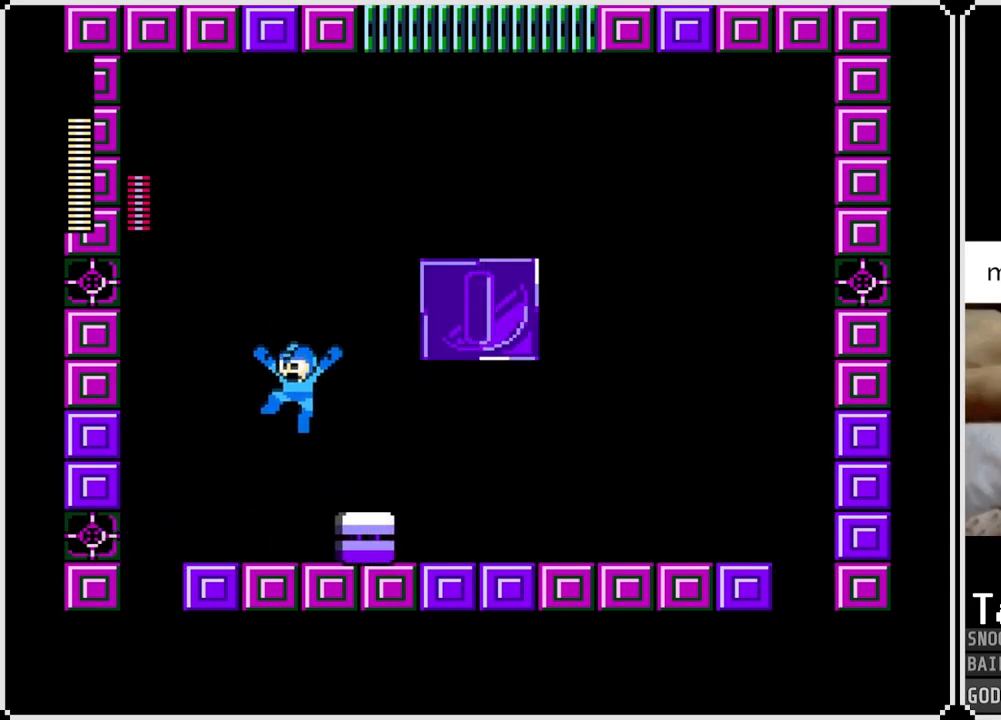
{"buttons": ["SQUARE"], "left_stick": "center", "right_stick": "center", "events": [[33, "DPAD_RIGHT", "down"], [200, "DPAD_RIGHT", "up"], [483, "SQUARE", "down"]]}
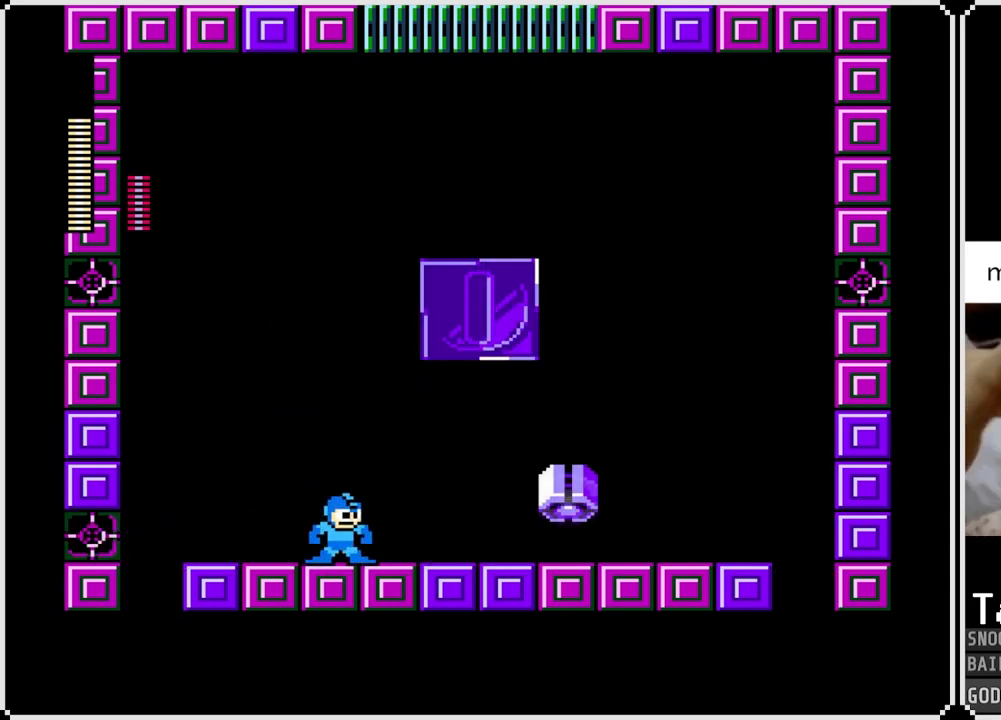
{"buttons": [], "left_stick": "center", "right_stick": "center", "events": [[117, "SQUARE", "up"], [367, "SQUARE", "down"], [484, "SQUARE", "up"]]}
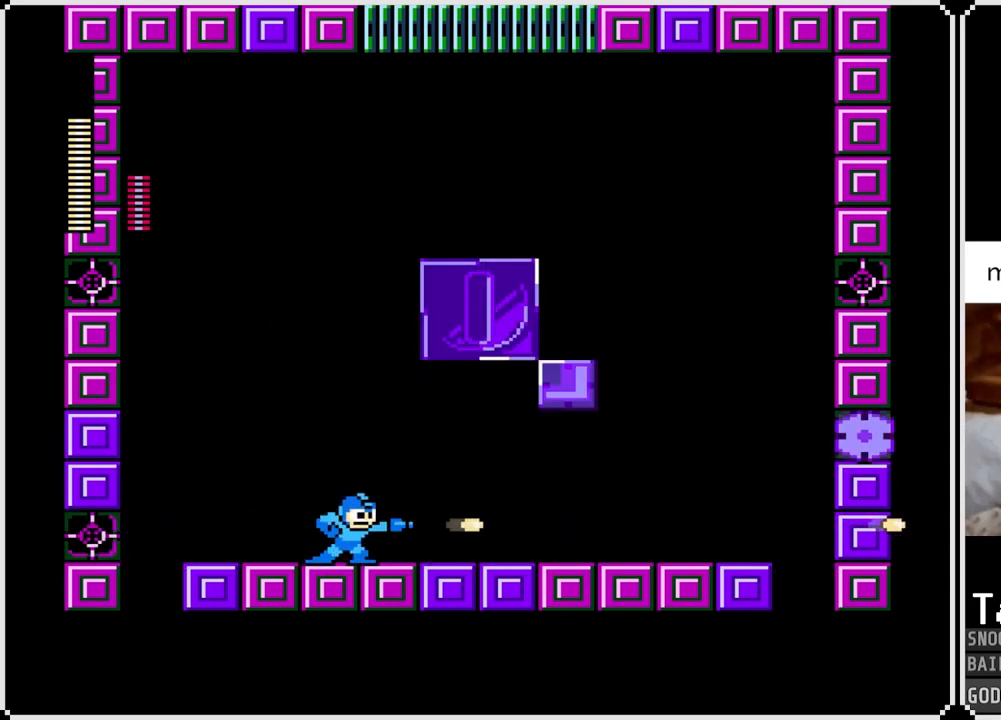
{"buttons": [], "left_stick": "center", "right_stick": "center", "events": [[266, "SQUARE", "down"], [400, "SQUARE", "up"]]}
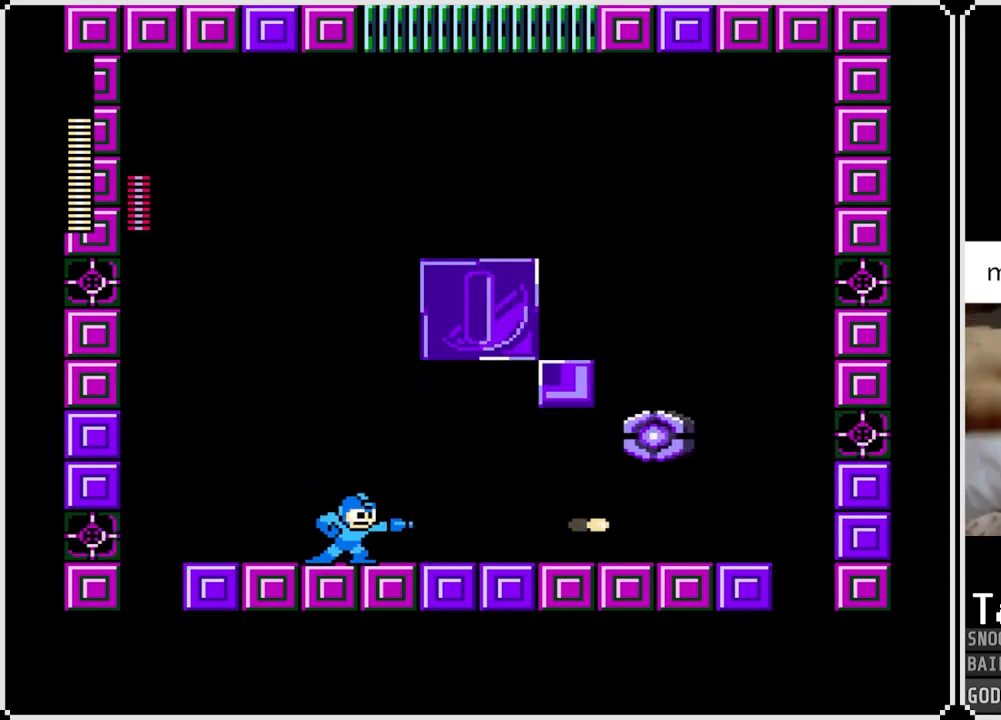
{"buttons": ["SQUARE"], "left_stick": "center", "right_stick": "center", "events": [[117, "SQUARE", "down"], [250, "SQUARE", "up"], [484, "SQUARE", "down"]]}
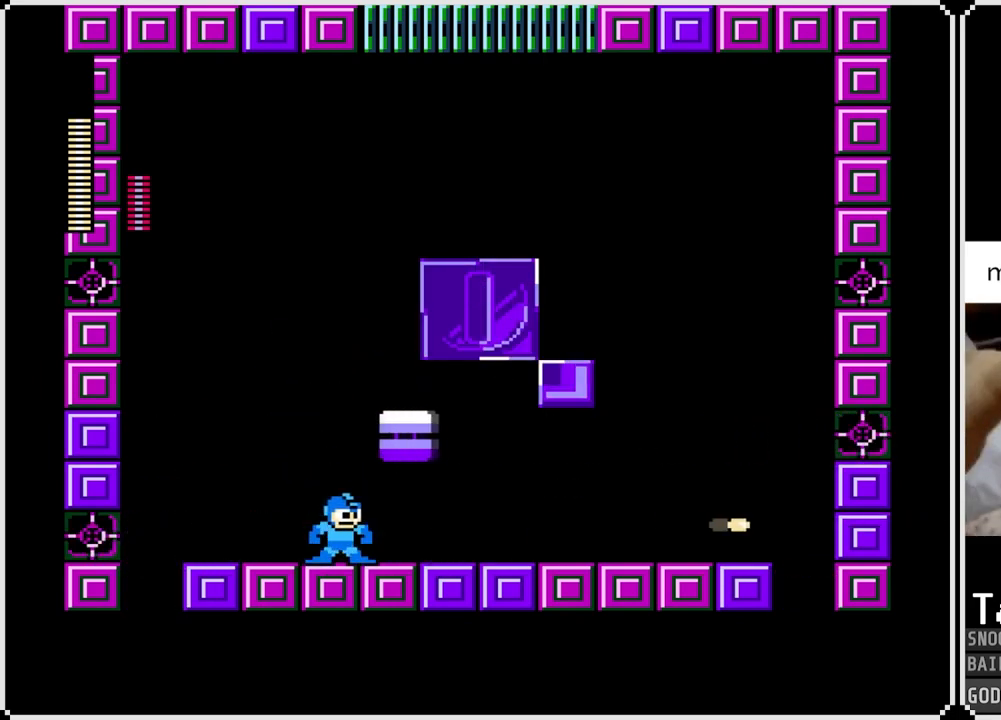
{"buttons": [], "left_stick": "center", "right_stick": "center", "events": [[116, "SQUARE", "up"], [350, "SQUARE", "down"], [450, "SQUARE", "up"]]}
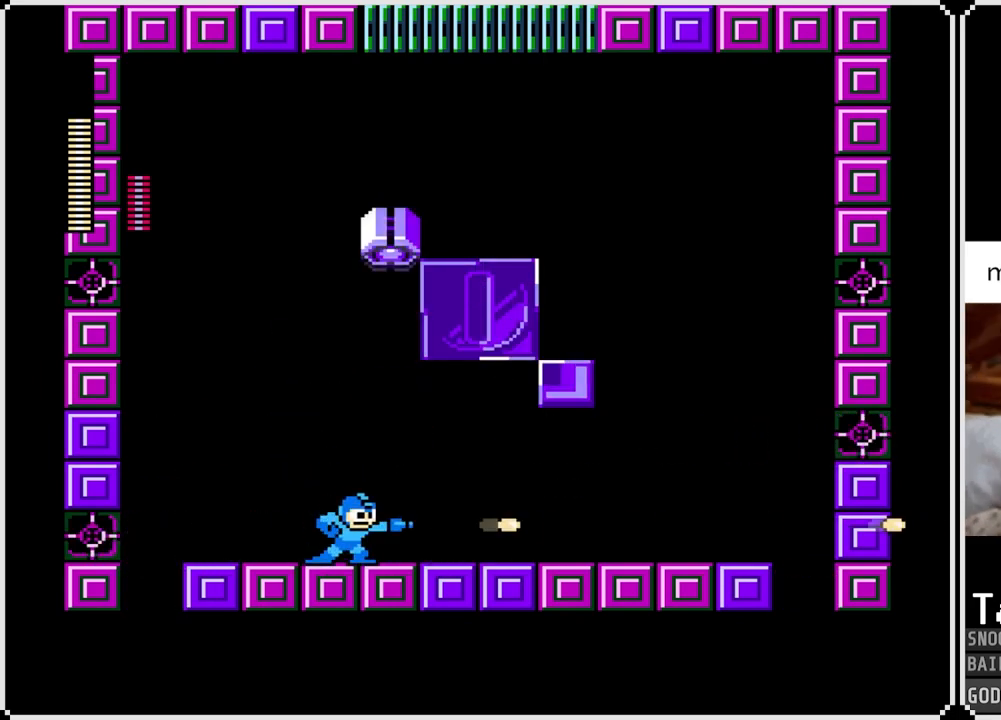
{"buttons": ["CROSS"], "left_stick": "center", "right_stick": "center", "events": [[33, "SQUARE", "down"], [100, "SQUARE", "up"], [184, "SQUARE", "down"], [267, "SQUARE", "up"], [400, "CROSS", "down"]]}
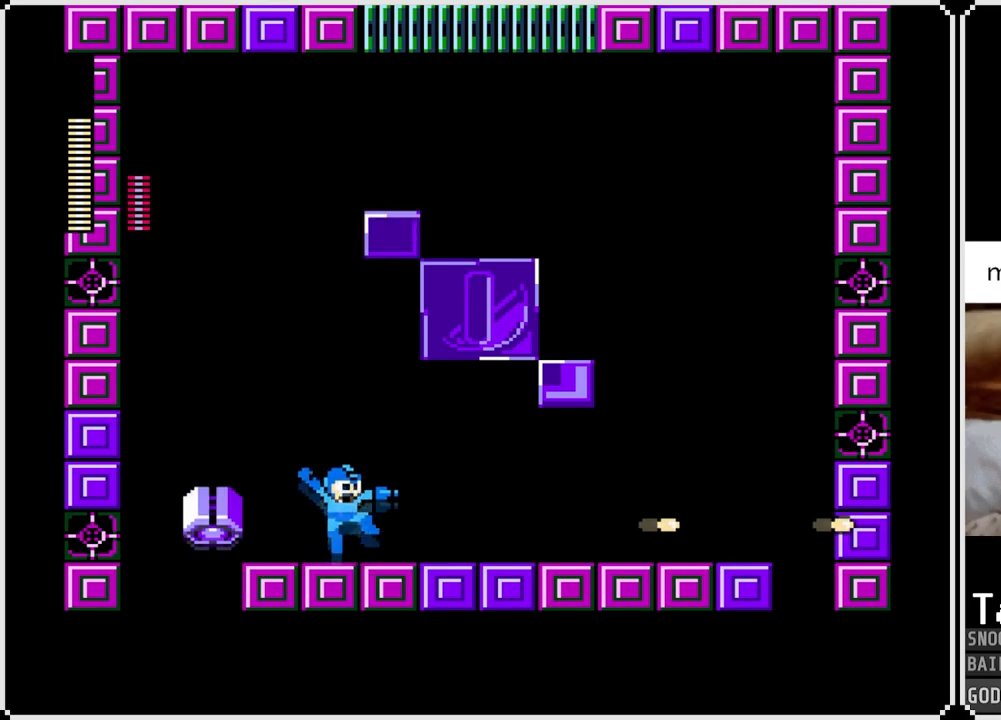
{"buttons": ["DPAD_RIGHT"], "left_stick": "center", "right_stick": "center", "events": [[133, "DPAD_LEFT", "down"], [350, "DPAD_LEFT", "up"], [383, "CROSS", "up"], [433, "DPAD_RIGHT", "down"]]}
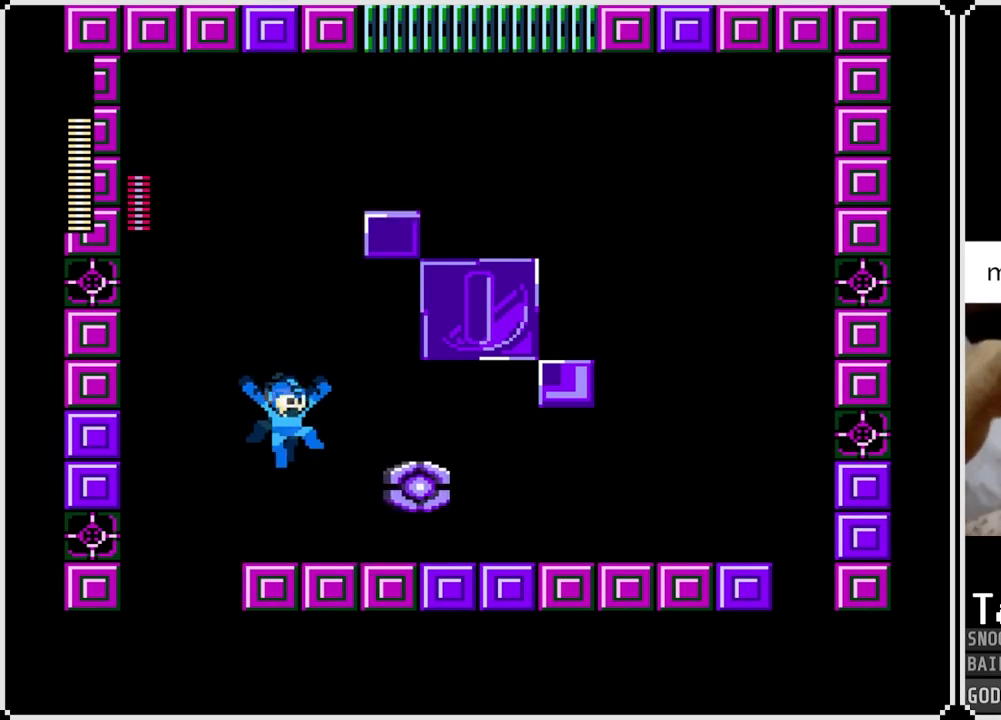
{"buttons": [], "left_stick": "center", "right_stick": "center", "events": [[150, "DPAD_RIGHT", "up"]]}
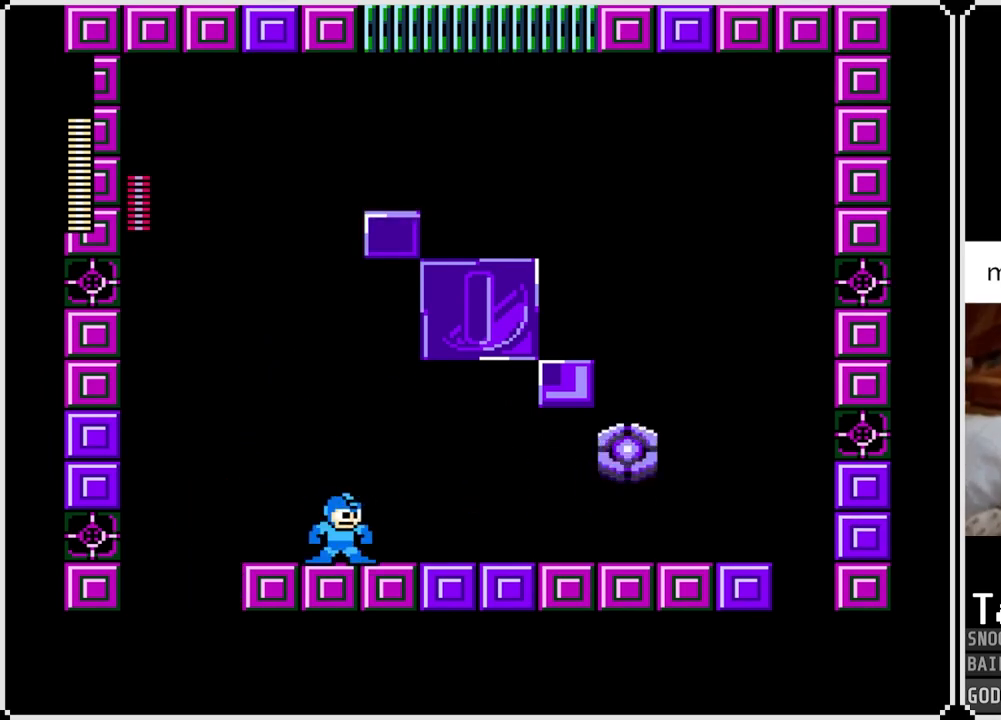
{"buttons": [], "left_stick": "center", "right_stick": "center", "events": []}
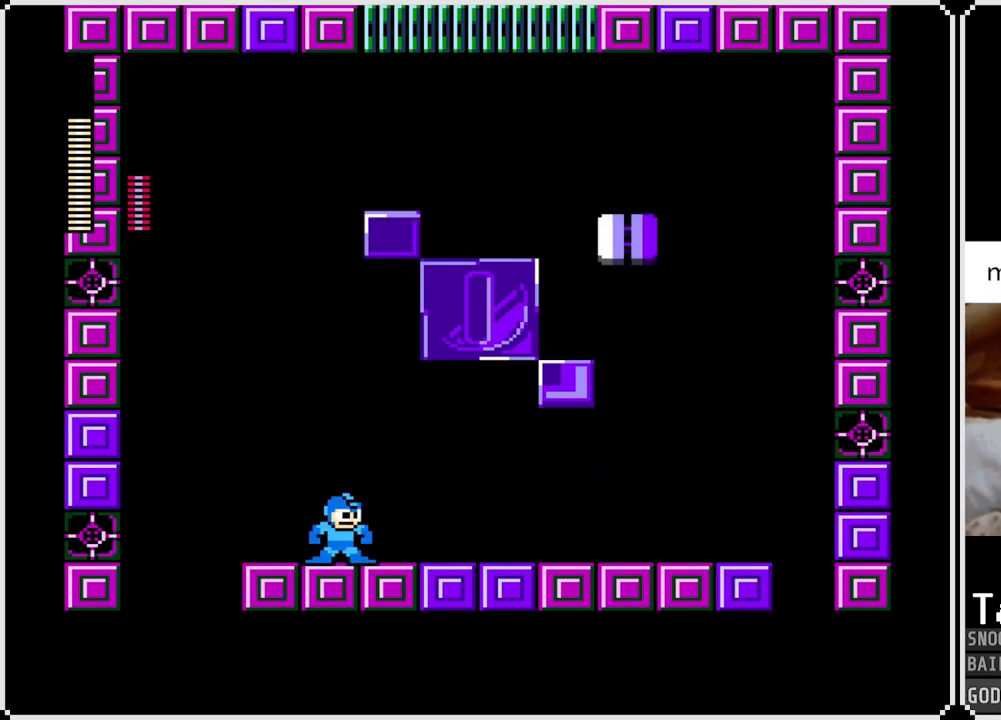
{"buttons": [], "left_stick": "center", "right_stick": "center", "events": []}
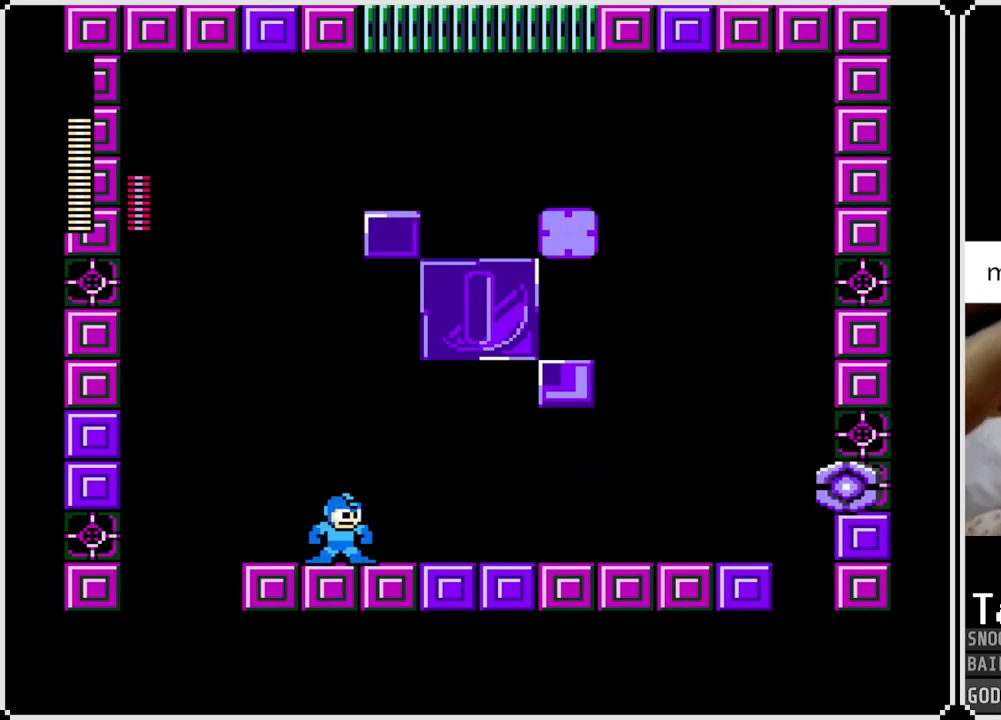
{"buttons": ["DPAD_LEFT"], "left_stick": "center", "right_stick": "center", "events": [[417, "DPAD_LEFT", "down"]]}
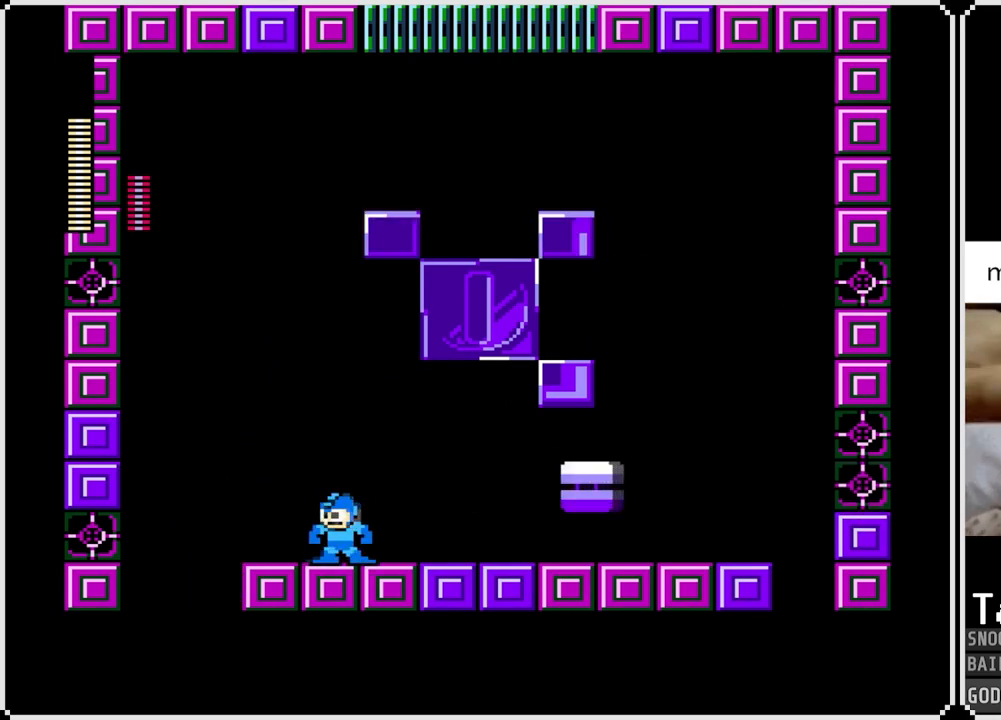
{"buttons": [], "left_stick": "center", "right_stick": "center", "events": [[167, "DPAD_LEFT", "up"], [317, "DPAD_RIGHT", "down"], [484, "DPAD_RIGHT", "up"]]}
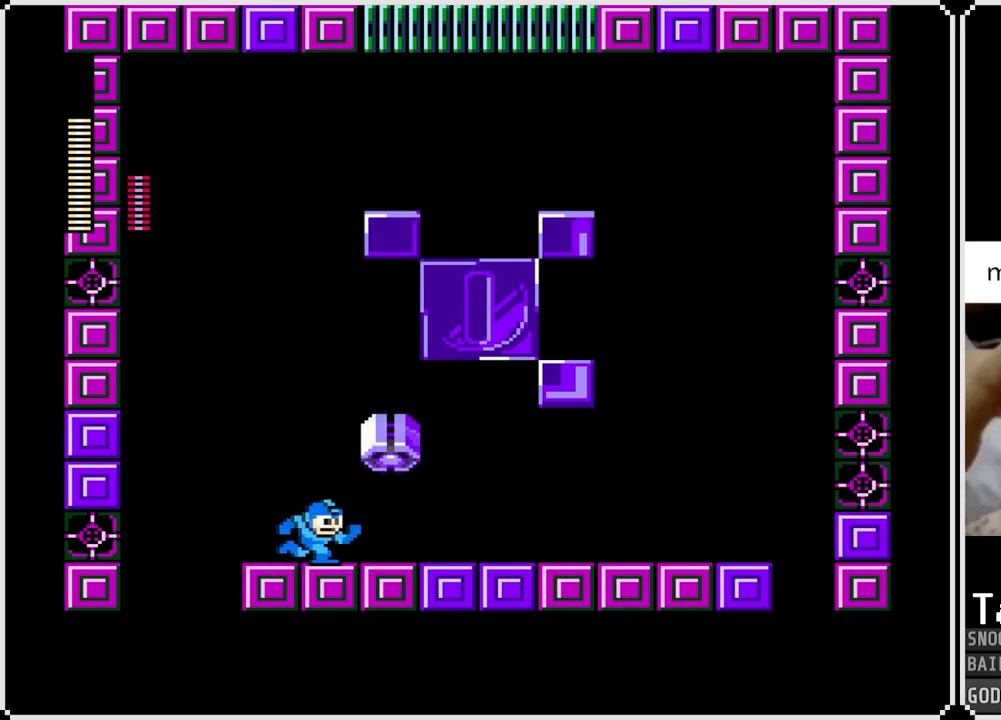
{"buttons": [], "left_stick": "center", "right_stick": "center", "events": []}
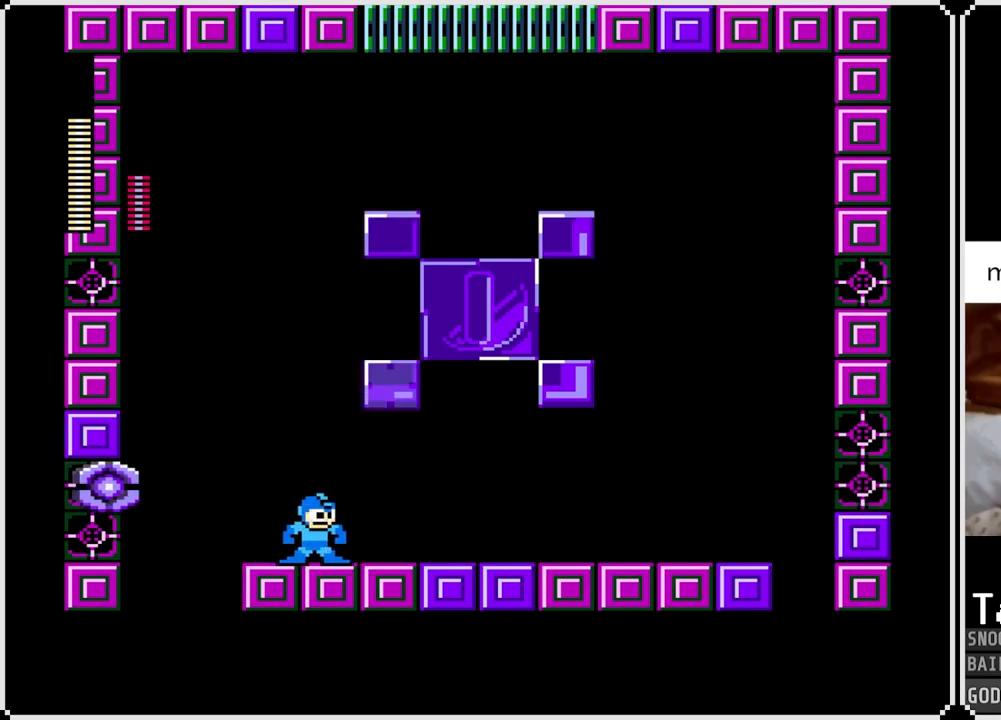
{"buttons": [], "left_stick": "center", "right_stick": "center", "events": [[67, "DPAD_RIGHT", "down"], [417, "DPAD_RIGHT", "up"]]}
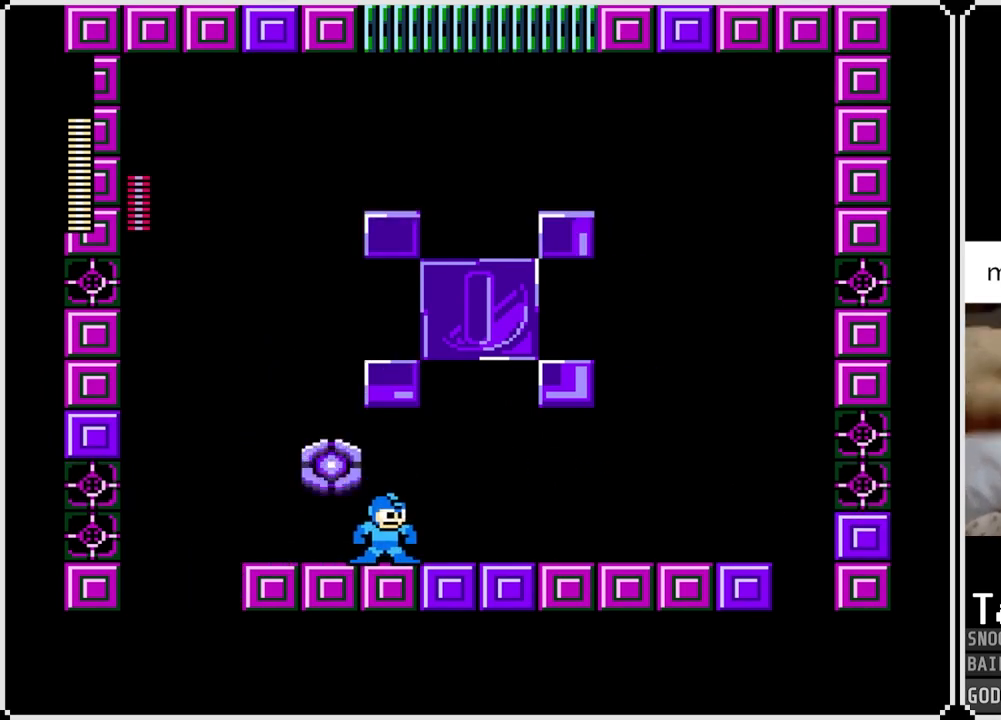
{"buttons": ["DPAD_LEFT"], "left_stick": "center", "right_stick": "center", "events": [[300, "DPAD_LEFT", "down"]]}
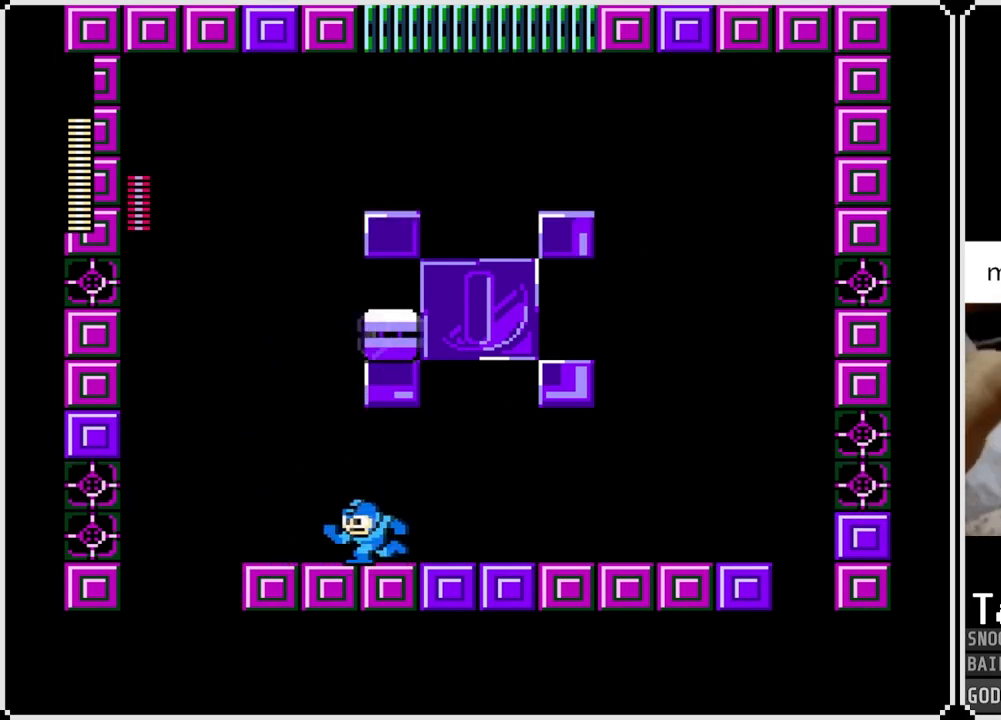
{"buttons": ["DPAD_RIGHT"], "left_stick": "center", "right_stick": "center", "events": [[250, "DPAD_LEFT", "up"], [284, "DPAD_RIGHT", "down"]]}
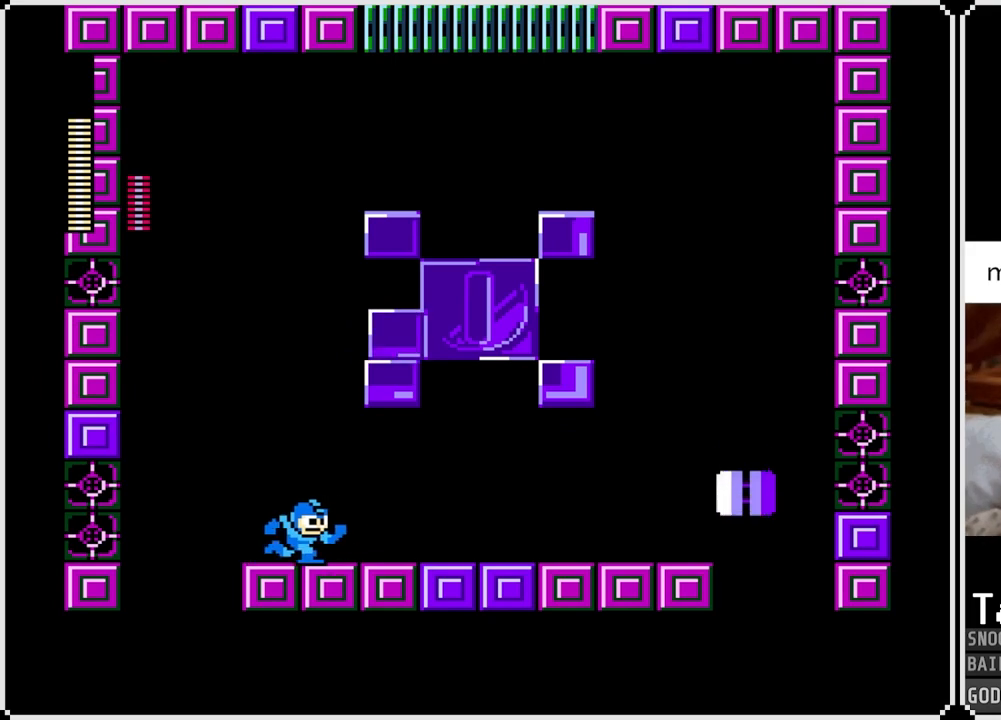
{"buttons": [], "left_stick": "center", "right_stick": "center", "events": [[50, "DPAD_RIGHT", "up"]]}
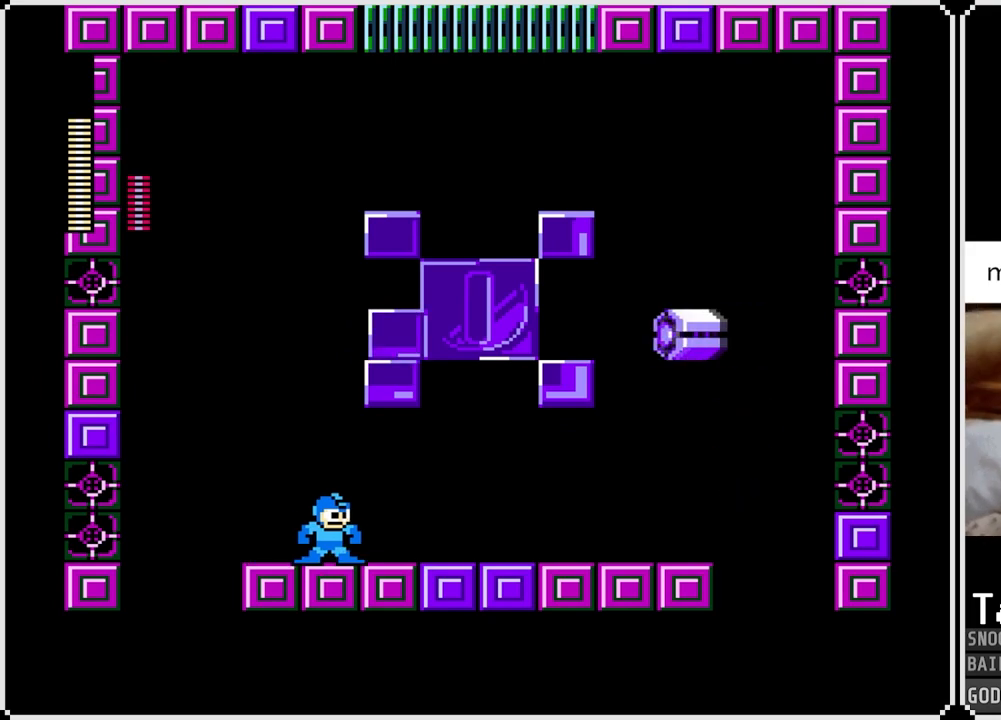
{"buttons": [], "left_stick": "center", "right_stick": "center", "events": []}
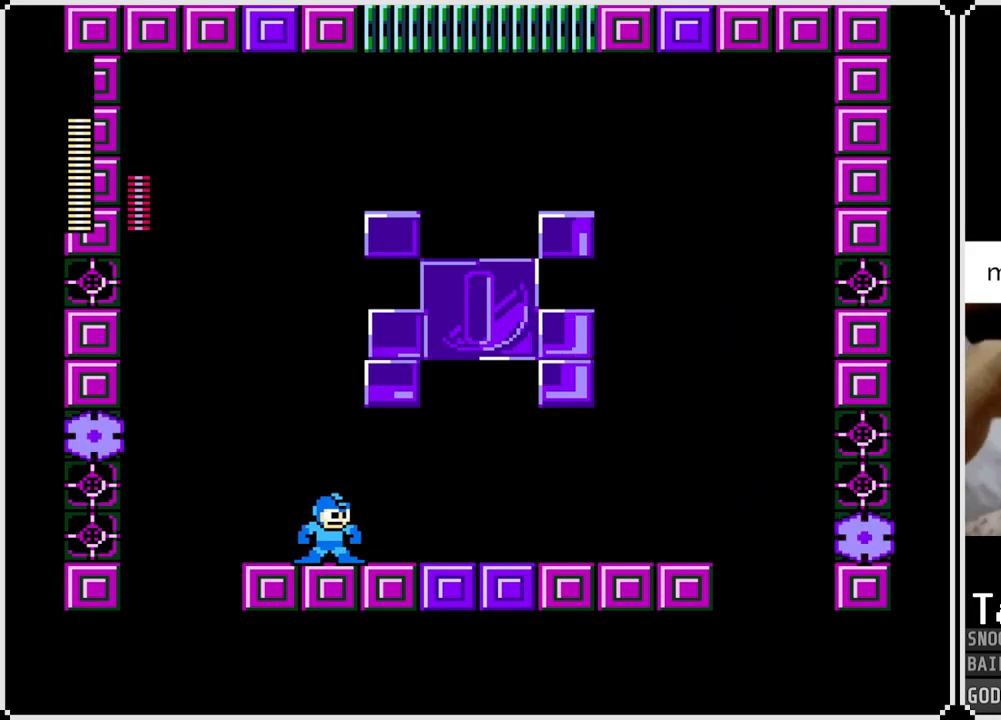
{"buttons": [], "left_stick": "center", "right_stick": "center", "events": [[317, "DPAD_LEFT", "down"], [500, "DPAD_LEFT", "up"]]}
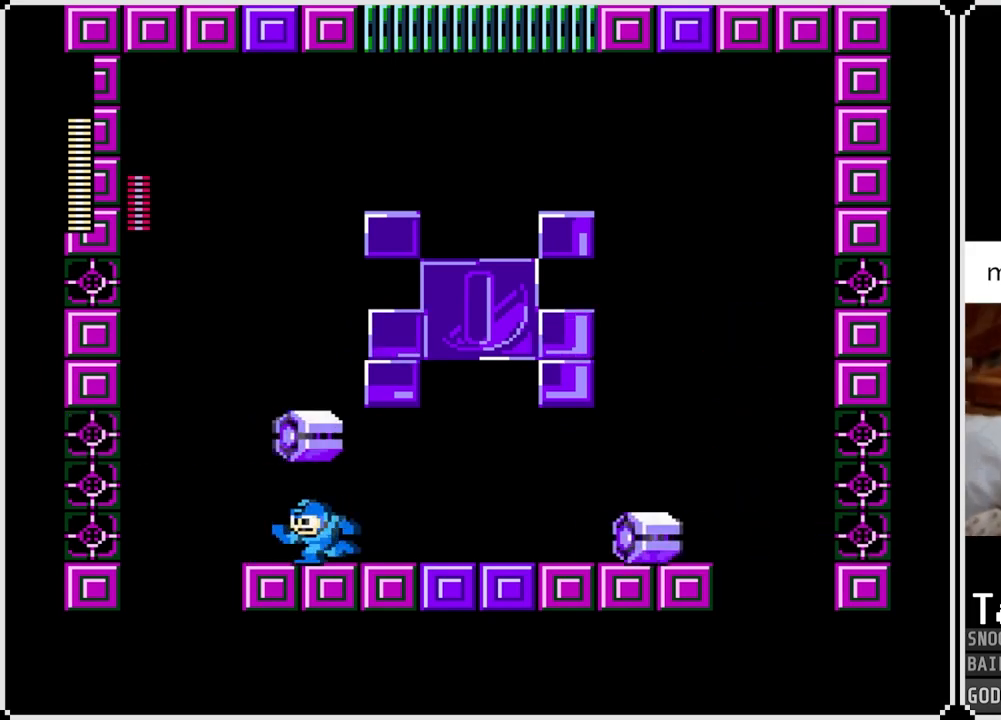
{"buttons": ["CROSS", "DPAD_LEFT"], "left_stick": "center", "right_stick": "center", "events": [[200, "DPAD_LEFT", "down"], [384, "DPAD_LEFT", "up"], [484, "CROSS", "down"], [501, "DPAD_LEFT", "down"]]}
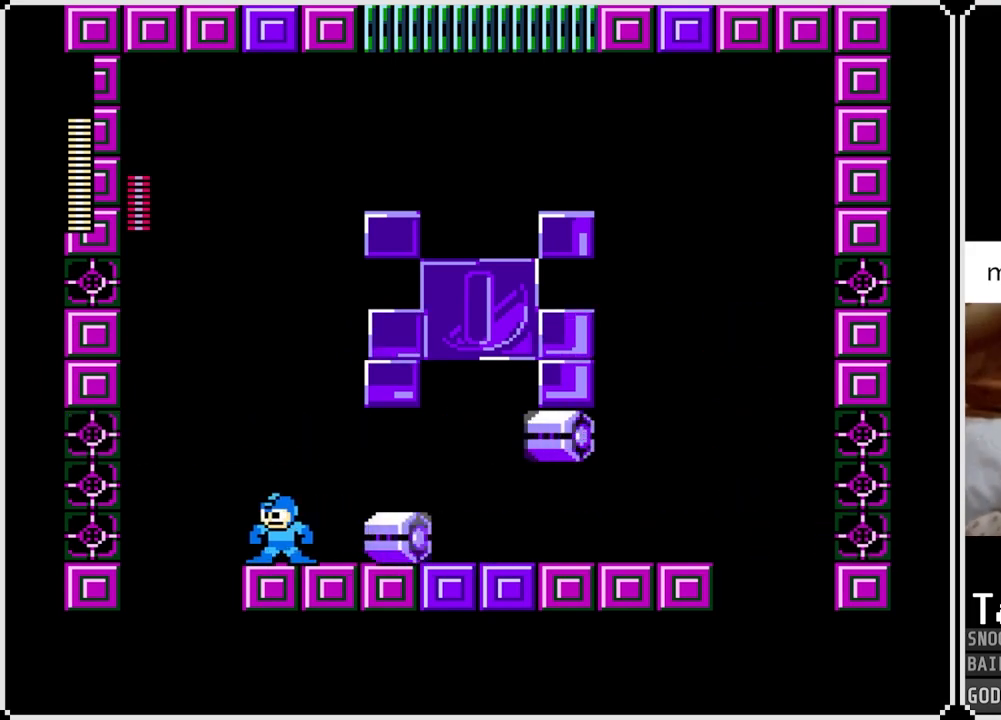
{"buttons": ["CROSS", "DPAD_RIGHT"], "left_stick": "center", "right_stick": "center", "events": [[183, "DPAD_LEFT", "up"], [367, "DPAD_RIGHT", "down"]]}
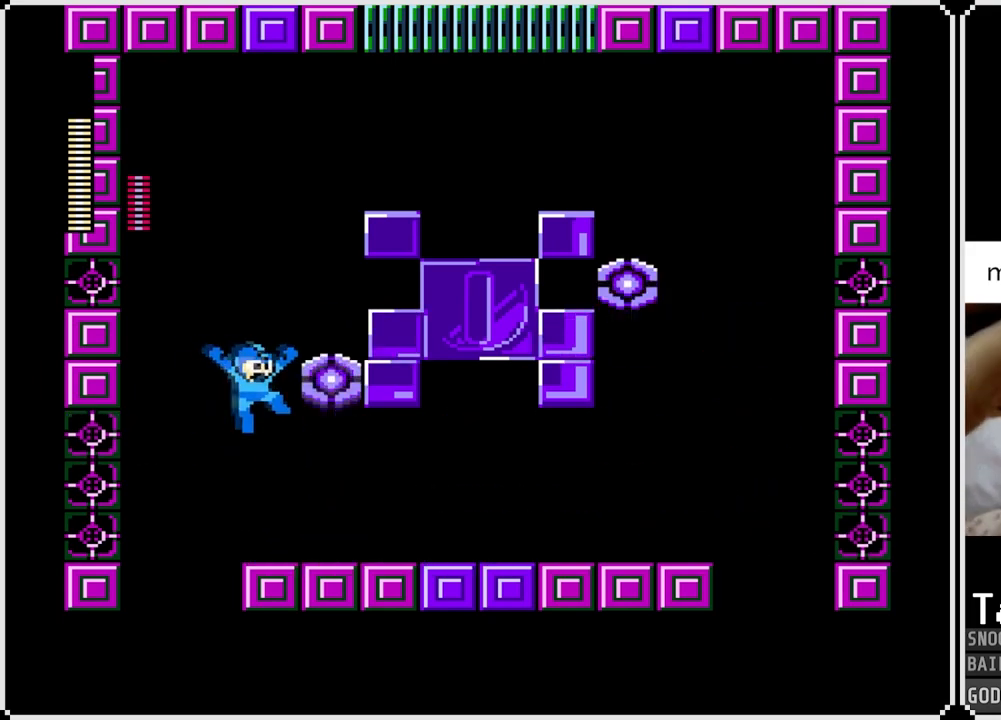
{"buttons": [], "left_stick": "center", "right_stick": "center", "events": [[33, "DPAD_RIGHT", "up"], [67, "CROSS", "up"], [134, "DPAD_RIGHT", "down"], [317, "DPAD_RIGHT", "up"]]}
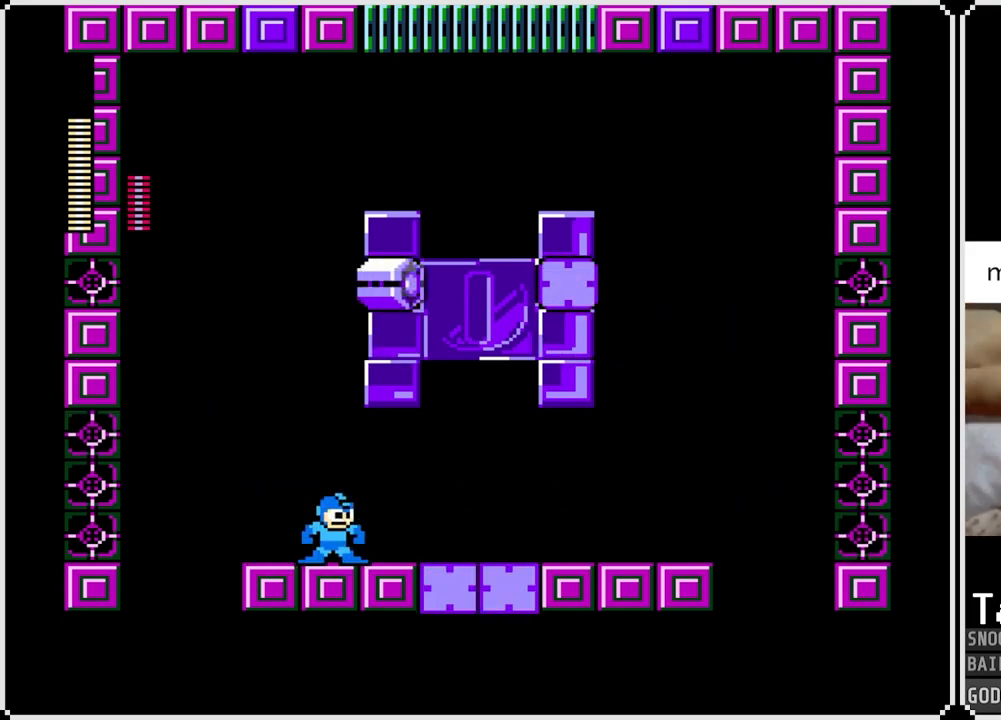
{"buttons": [], "left_stick": "center", "right_stick": "center", "events": []}